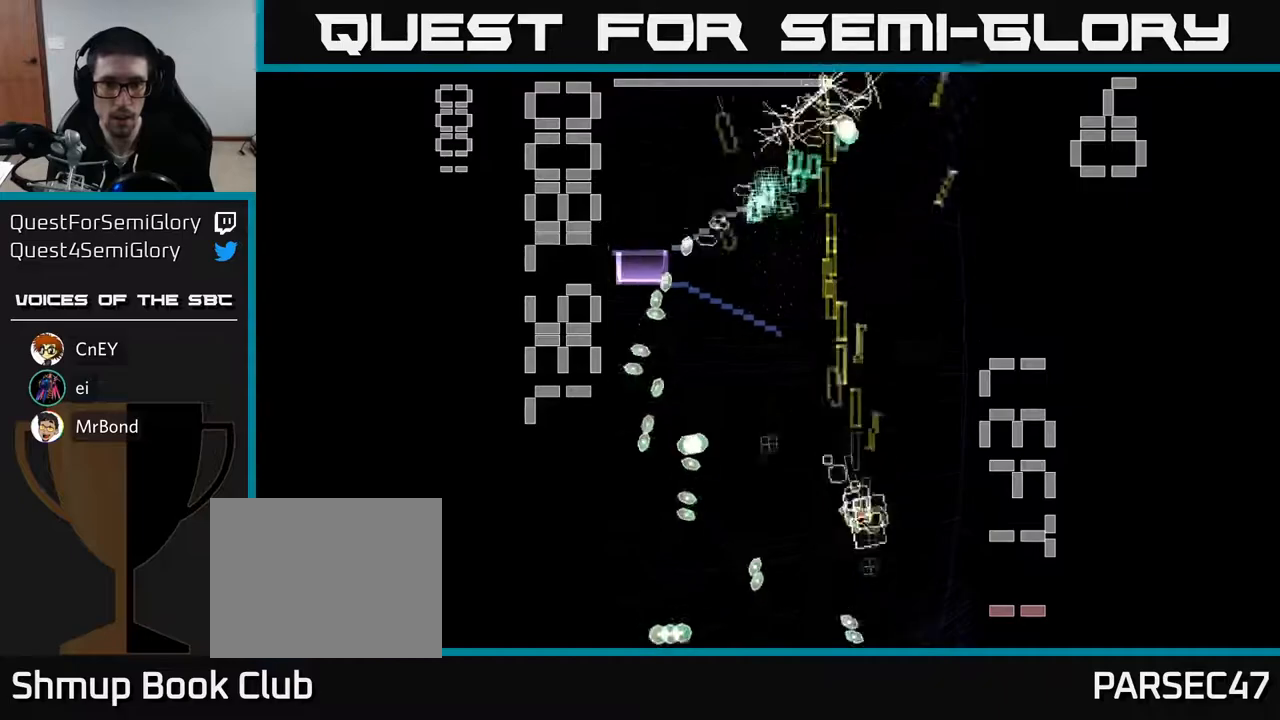
Gameplay with a controller (Xbox layout); each line is a JSON object with the inputs held at the frame after it. "events" lists button and stick changes between this image and that frame as [ms after this image, input, new state], when the widget could be followed in between. Not read: L3 R3 right_stick.
{"buttons": ["X", "R2", "DPAD_LEFT"], "left_stick": "center", "events": [[67, "DPAD_LEFT", "down"], [83, "DPAD_DOWN", "up"], [133, "DPAD_UP", "down"], [433, "DPAD_UP", "up"]]}
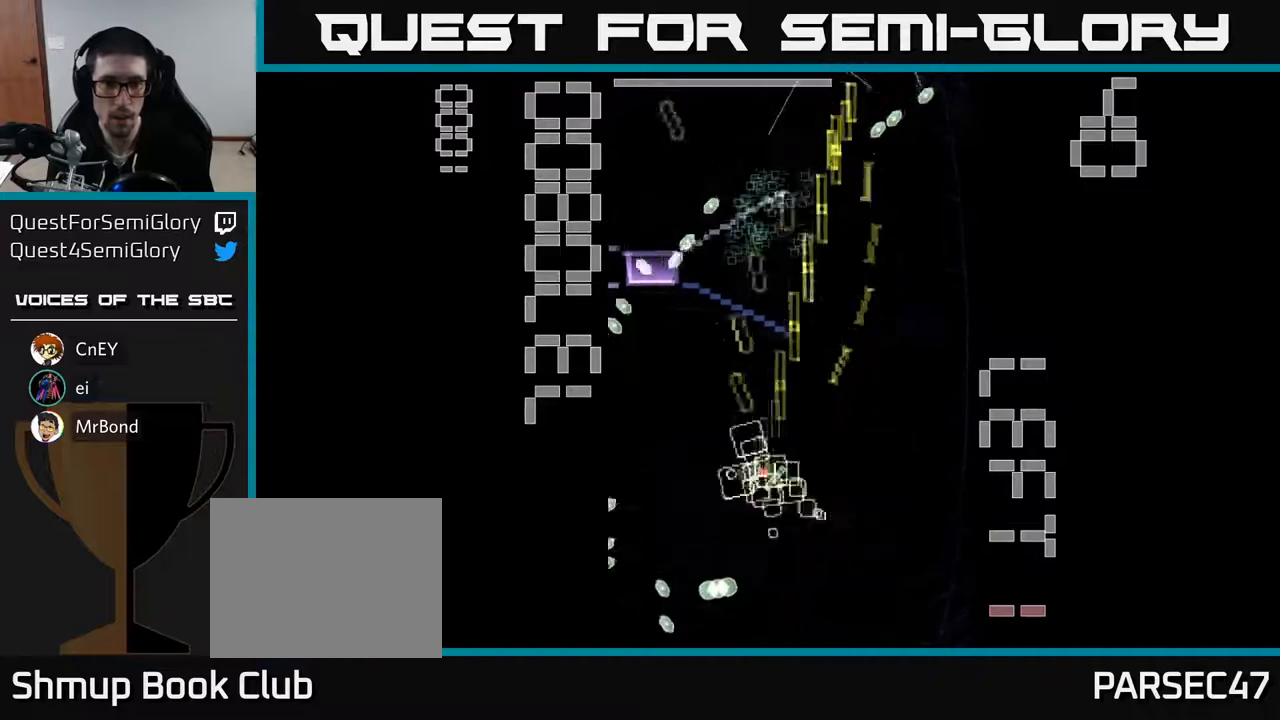
{"buttons": ["X", "R2", "DPAD_DOWN"], "left_stick": "center", "events": [[250, "X", "up"], [267, "DPAD_UP", "down"], [283, "DPAD_LEFT", "up"], [317, "X", "down"], [367, "DPAD_RIGHT", "down"], [417, "DPAD_UP", "up"], [483, "DPAD_RIGHT", "up"], [500, "DPAD_DOWN", "down"]]}
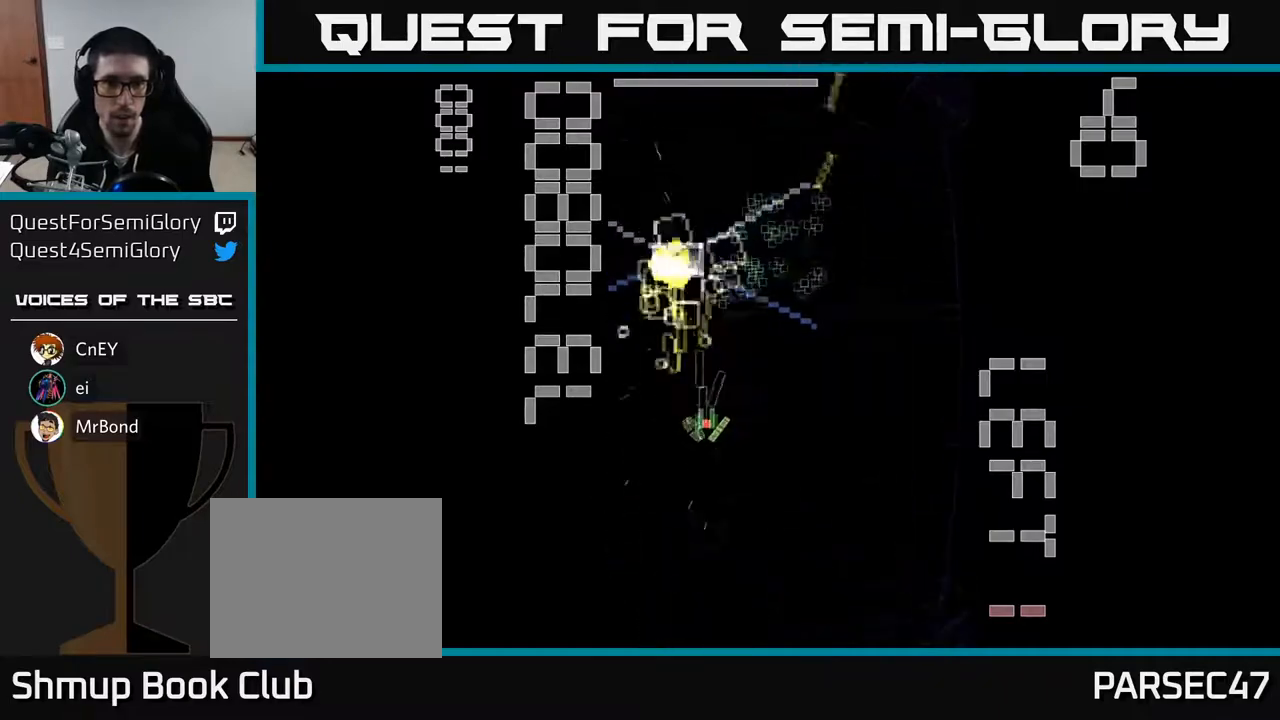
{"buttons": ["X", "R2", "DPAD_DOWN"], "left_stick": "center", "events": [[250, "DPAD_RIGHT", "down"], [383, "DPAD_RIGHT", "up"]]}
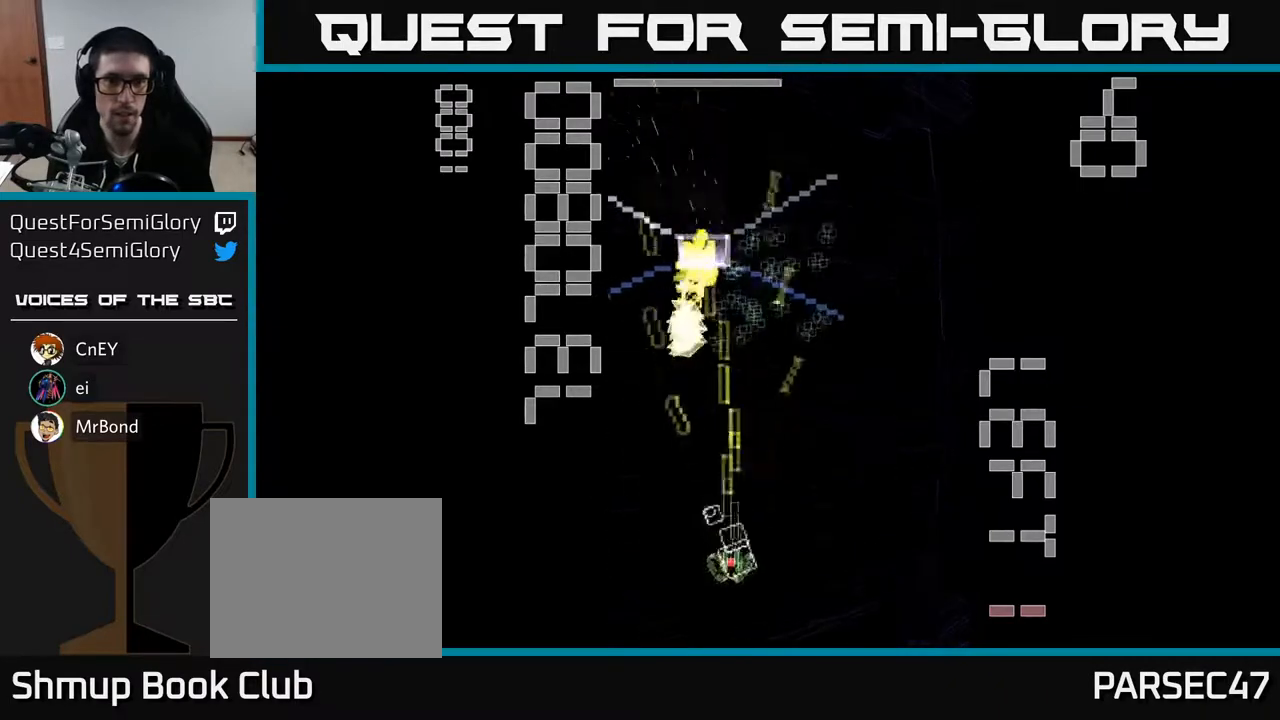
{"buttons": ["X", "R2", "DPAD_DOWN", "DPAD_RIGHT"], "left_stick": "center", "events": [[67, "DPAD_DOWN", "up"], [133, "DPAD_UP", "down"], [200, "X", "up"], [233, "DPAD_RIGHT", "down"], [233, "DPAD_UP", "up"], [267, "DPAD_RIGHT", "up"], [283, "X", "down"], [317, "DPAD_DOWN", "down"], [500, "DPAD_RIGHT", "down"]]}
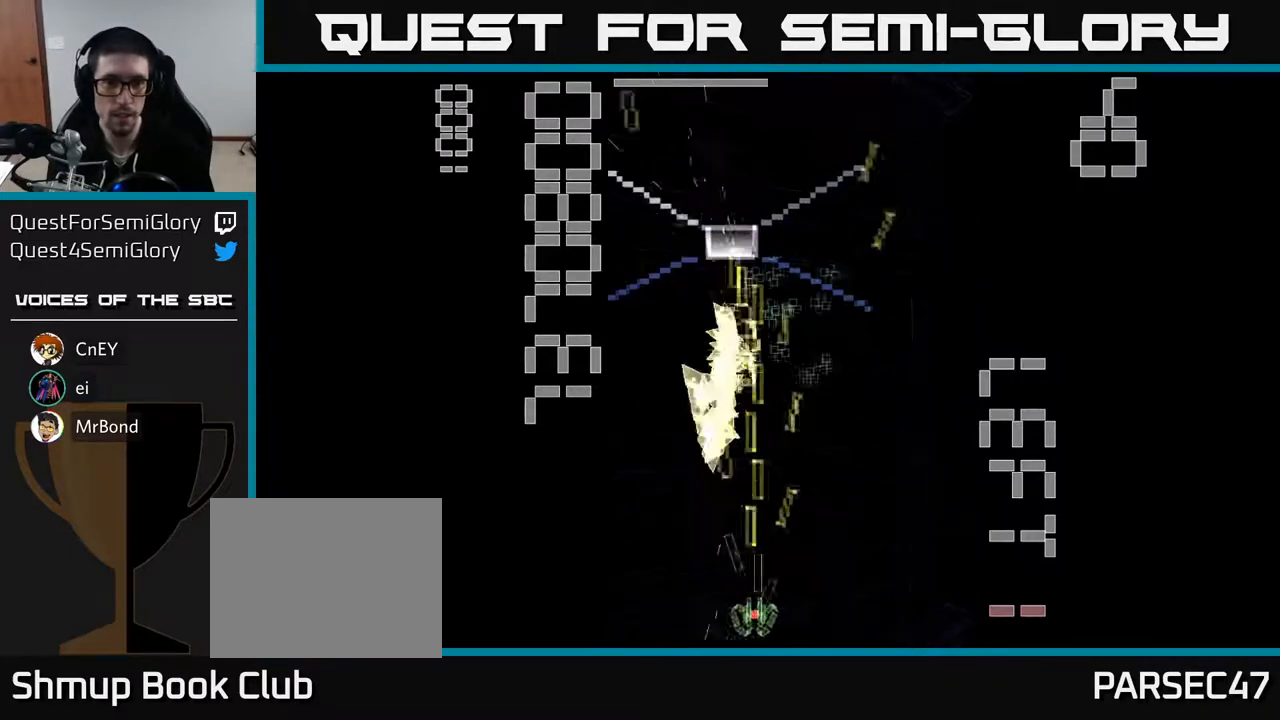
{"buttons": ["X", "R2", "DPAD_UP", "DPAD_RIGHT"], "left_stick": "center", "events": [[33, "DPAD_DOWN", "up"], [133, "DPAD_UP", "down"]]}
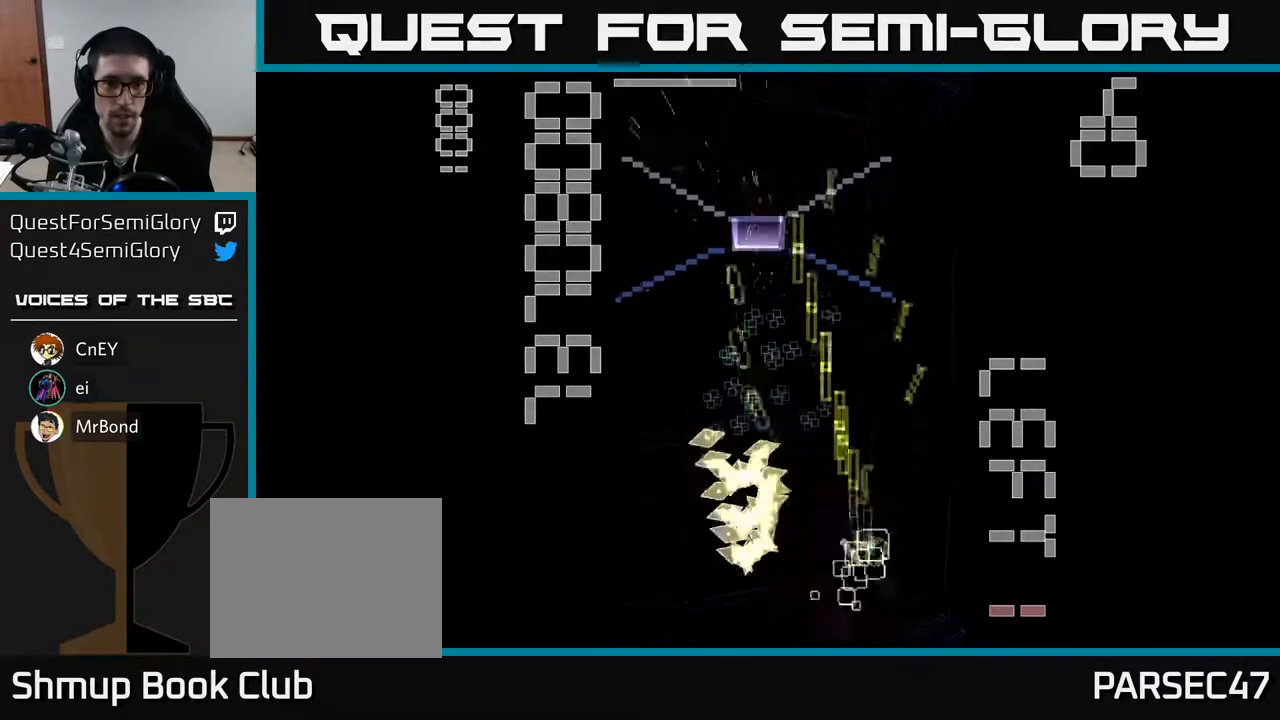
{"buttons": ["R2", "DPAD_UP"], "left_stick": "center", "events": [[50, "DPAD_RIGHT", "up"], [200, "DPAD_LEFT", "down"], [467, "X", "up"], [483, "DPAD_LEFT", "up"]]}
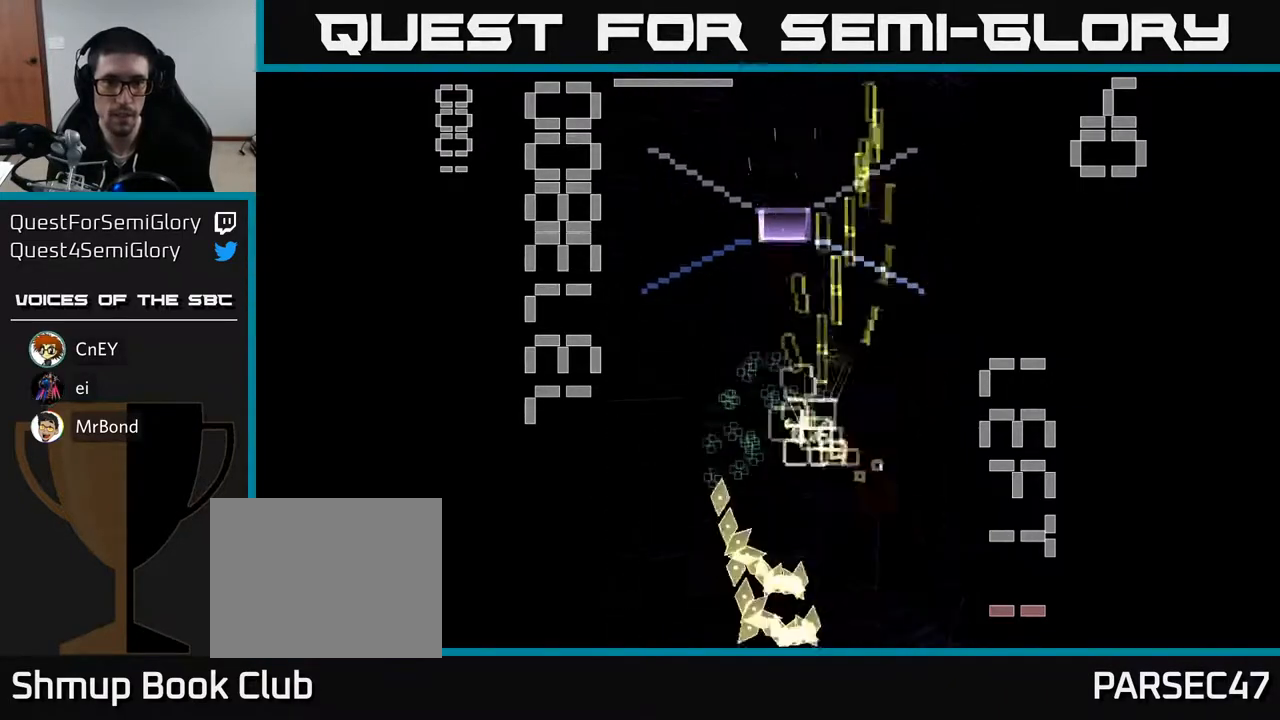
{"buttons": ["X", "R2", "DPAD_DOWN"], "left_stick": "center", "events": [[50, "X", "down"], [100, "DPAD_UP", "up"], [117, "DPAD_DOWN", "down"], [133, "DPAD_LEFT", "down"], [467, "DPAD_LEFT", "up"]]}
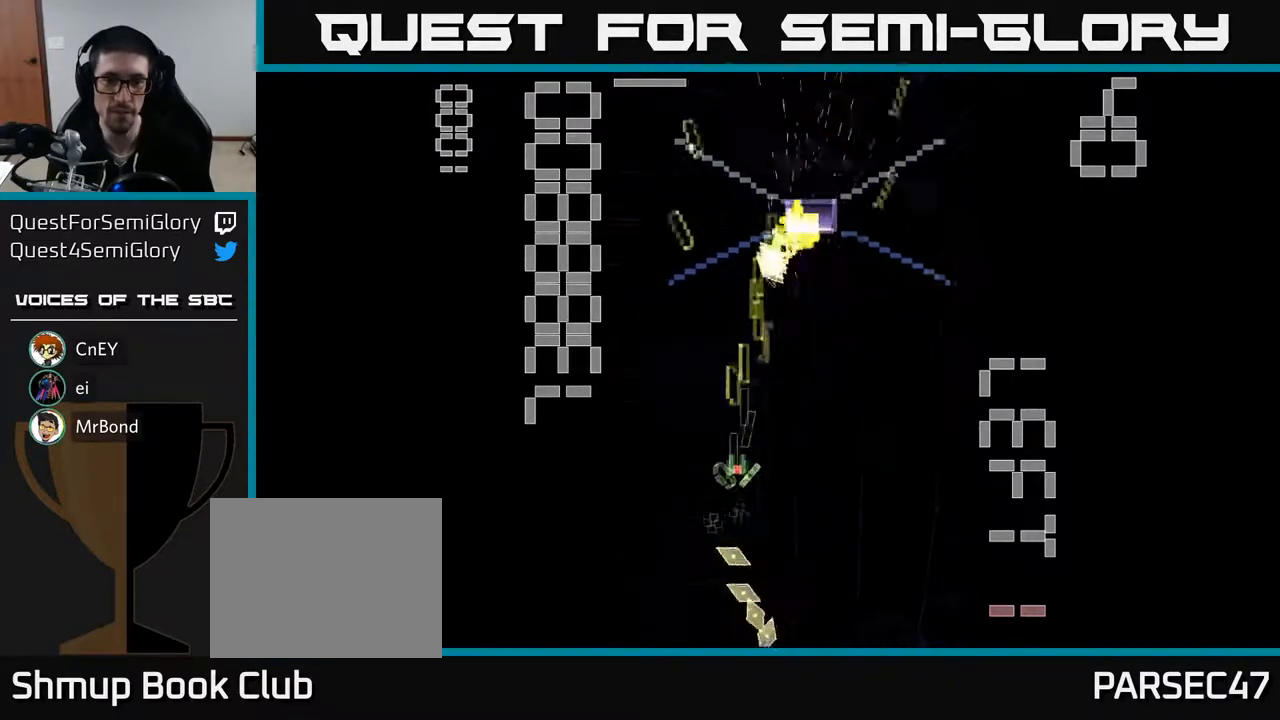
{"buttons": ["R2", "DPAD_DOWN", "DPAD_LEFT"], "left_stick": "center", "events": [[17, "DPAD_RIGHT", "down"], [67, "DPAD_DOWN", "up"], [317, "DPAD_DOWN", "down"], [350, "DPAD_RIGHT", "up"], [417, "X", "up"], [450, "DPAD_LEFT", "down"]]}
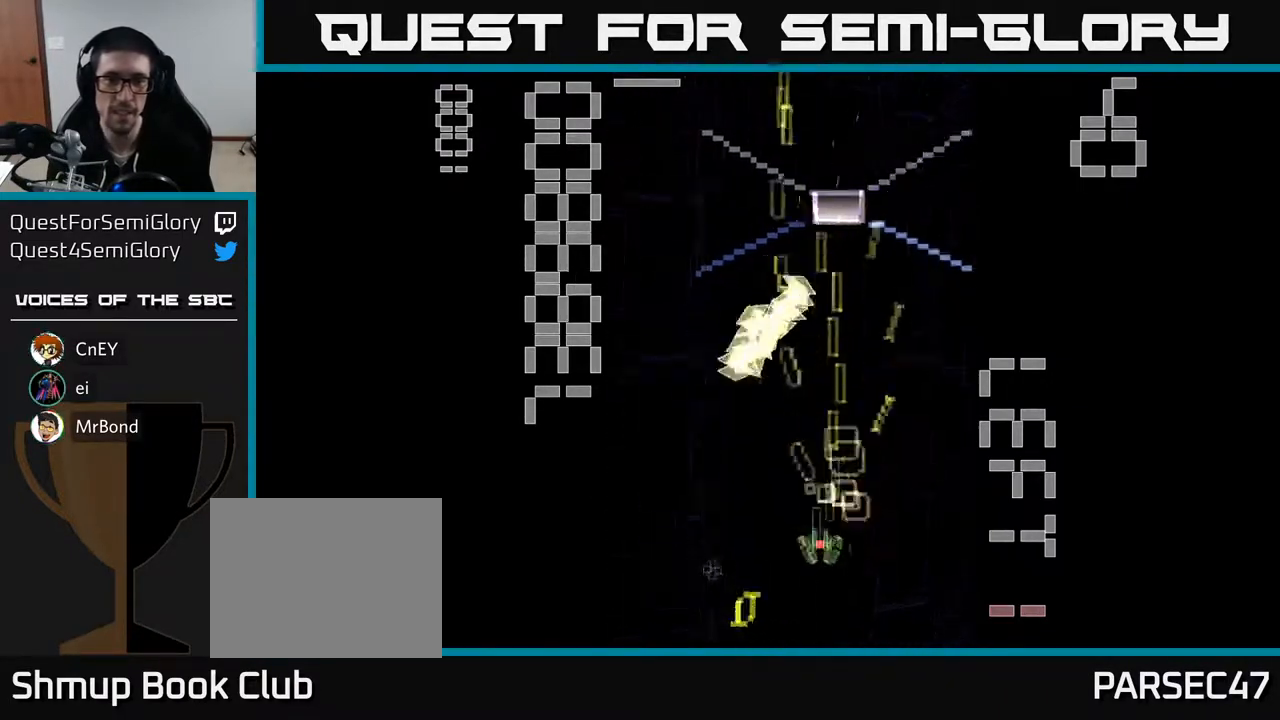
{"buttons": ["X", "R2"], "left_stick": "center", "events": [[17, "X", "down"], [250, "DPAD_DOWN", "up"], [317, "DPAD_LEFT", "up"], [317, "DPAD_UP", "down"], [450, "DPAD_LEFT", "down"], [500, "DPAD_LEFT", "up"], [500, "DPAD_UP", "up"]]}
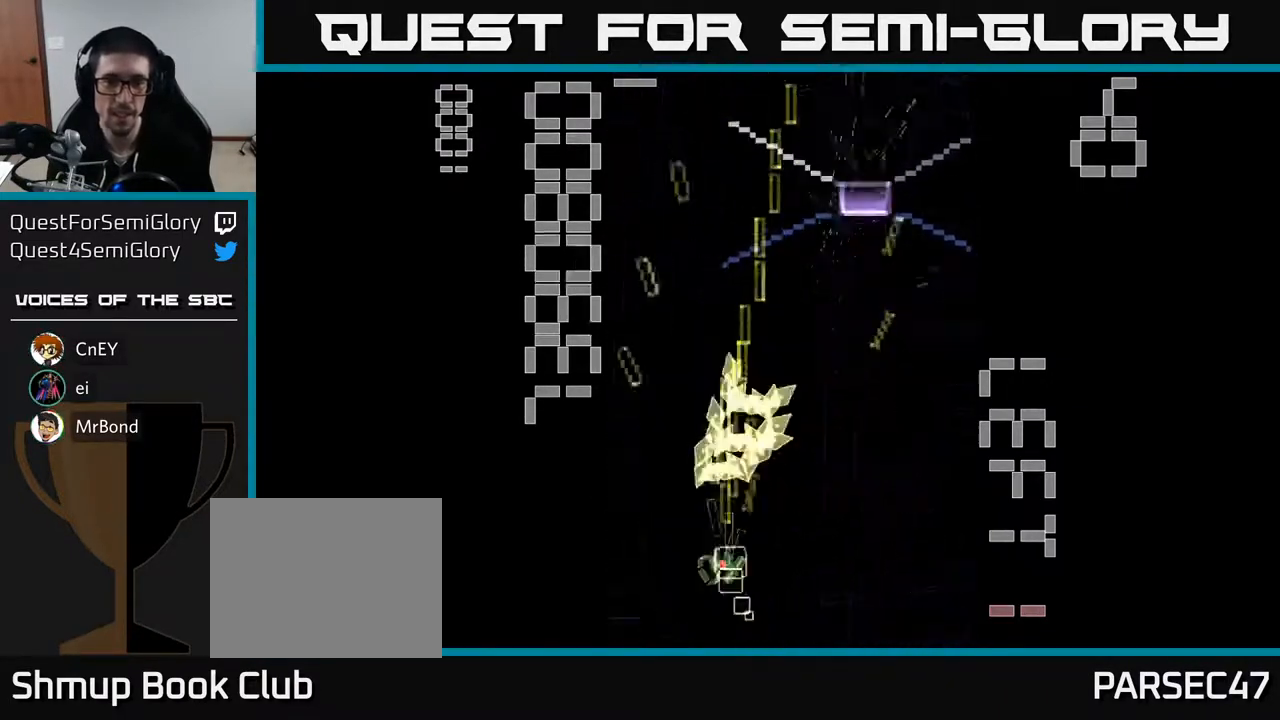
{"buttons": ["X", "R2", "DPAD_RIGHT"], "left_stick": "center", "events": [[33, "DPAD_DOWN", "down"], [33, "DPAD_RIGHT", "down"], [67, "DPAD_DOWN", "up"]]}
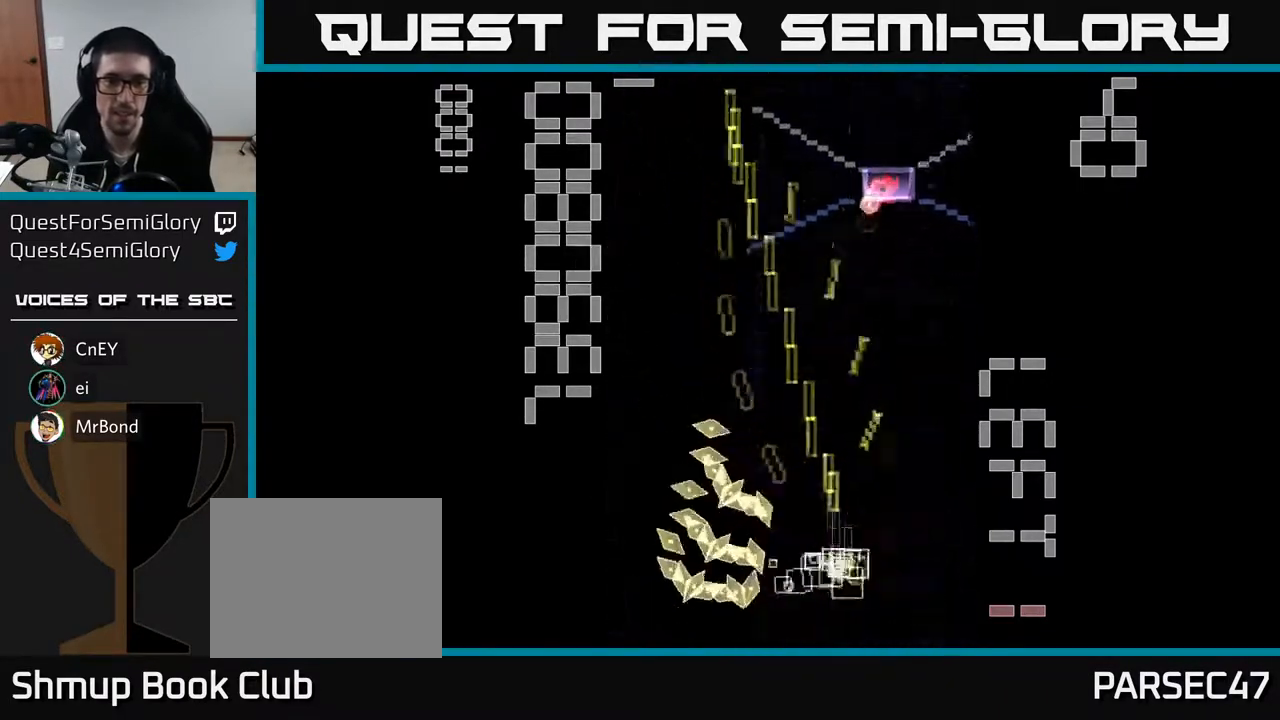
{"buttons": ["X", "R2", "DPAD_DOWN", "DPAD_LEFT"], "left_stick": "center", "events": [[200, "DPAD_UP", "down"], [217, "X", "up"], [233, "DPAD_RIGHT", "up"], [300, "X", "down"], [317, "DPAD_LEFT", "down"], [350, "DPAD_UP", "up"], [433, "DPAD_DOWN", "down"]]}
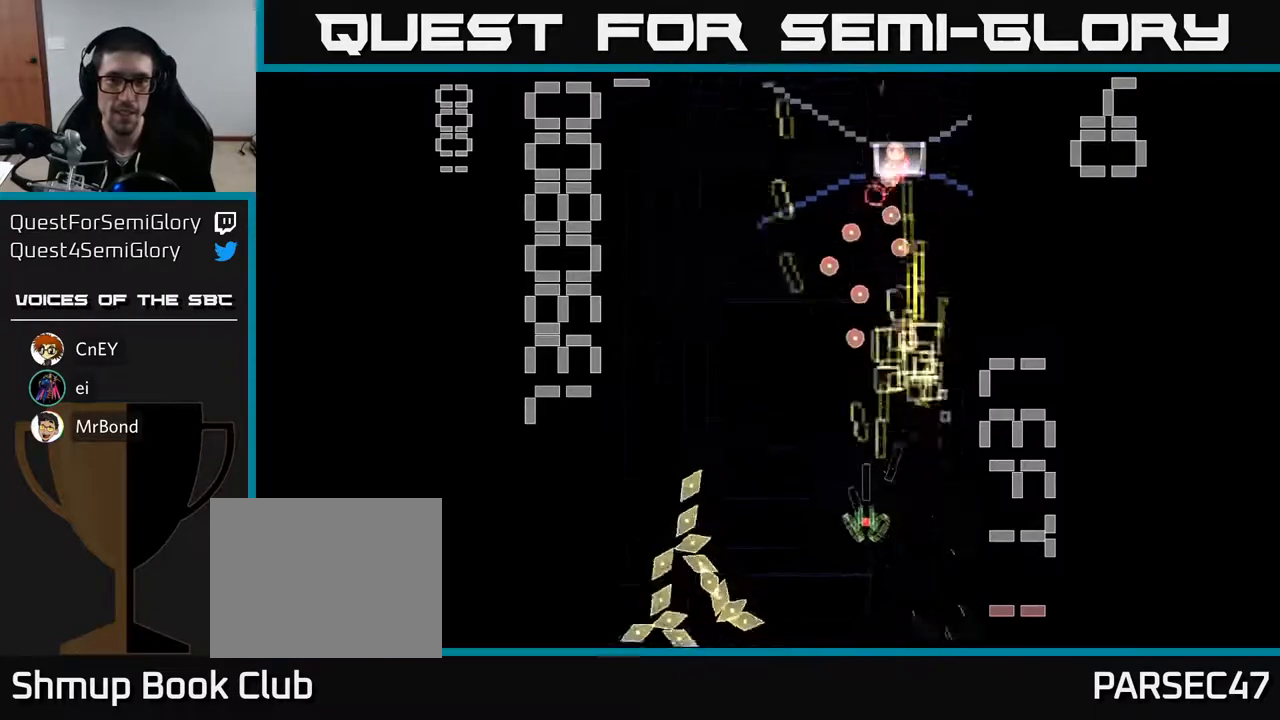
{"buttons": ["X", "R2", "DPAD_UP", "DPAD_LEFT"], "left_stick": "center", "events": [[33, "DPAD_LEFT", "up"], [133, "DPAD_DOWN", "up"], [133, "DPAD_LEFT", "down"], [367, "DPAD_UP", "down"]]}
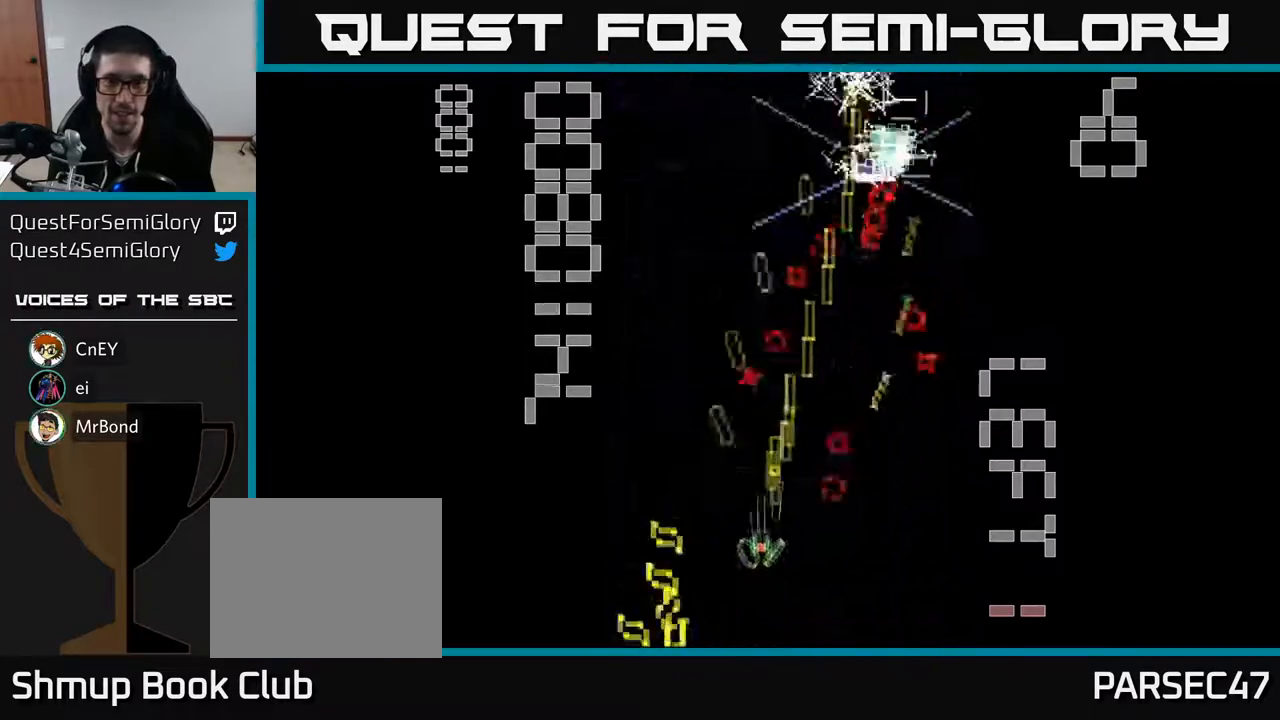
{"buttons": ["R2", "DPAD_UP"], "left_stick": "center", "events": [[17, "DPAD_LEFT", "up"], [150, "DPAD_RIGHT", "down"], [300, "X", "up"], [383, "DPAD_RIGHT", "up"]]}
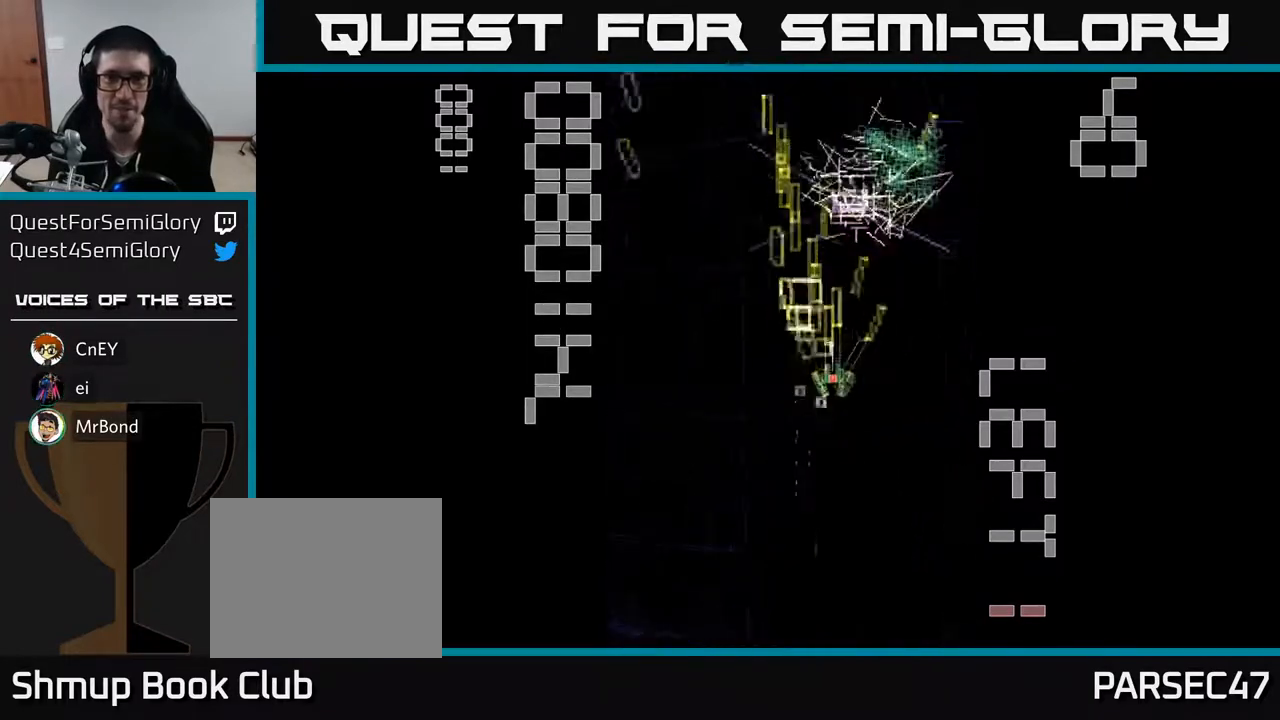
{"buttons": ["R2", "DPAD_DOWN"], "left_stick": "center", "events": [[17, "DPAD_RIGHT", "down"], [167, "DPAD_RIGHT", "up"], [400, "DPAD_LEFT", "down"], [433, "DPAD_LEFT", "up"], [433, "DPAD_UP", "up"], [483, "DPAD_DOWN", "down"]]}
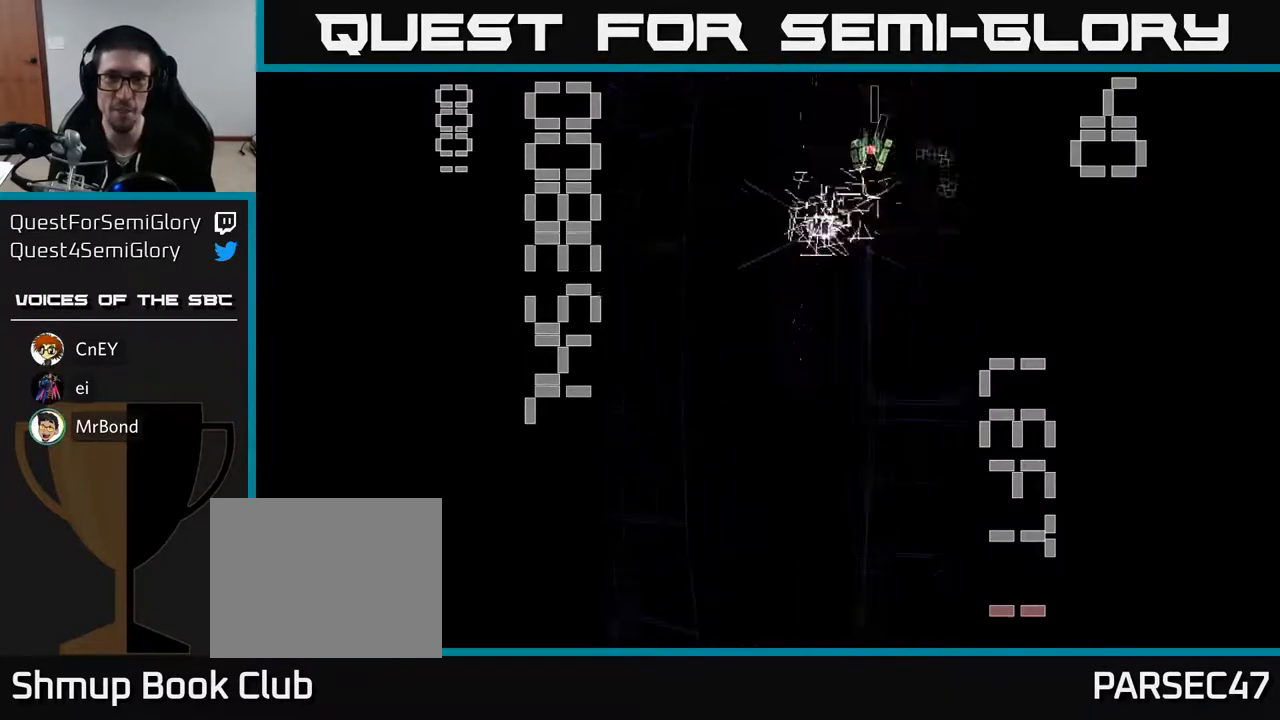
{"buttons": ["R2", "DPAD_LEFT"], "left_stick": "center", "events": [[17, "DPAD_RIGHT", "down"], [167, "DPAD_DOWN", "up"], [200, "DPAD_RIGHT", "up"], [233, "DPAD_LEFT", "down"]]}
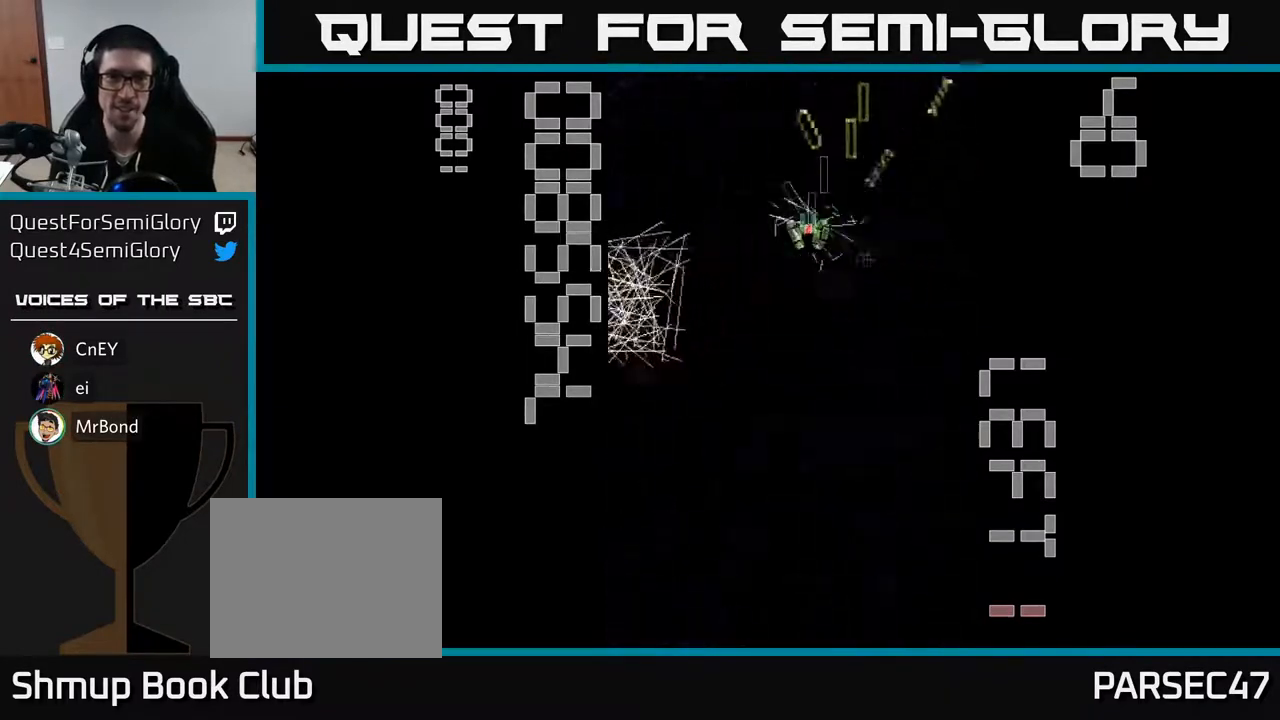
{"buttons": ["R2", "DPAD_DOWN"], "left_stick": "center", "events": [[150, "DPAD_DOWN", "down"], [183, "DPAD_LEFT", "up"], [233, "DPAD_LEFT", "down"], [350, "DPAD_LEFT", "up"]]}
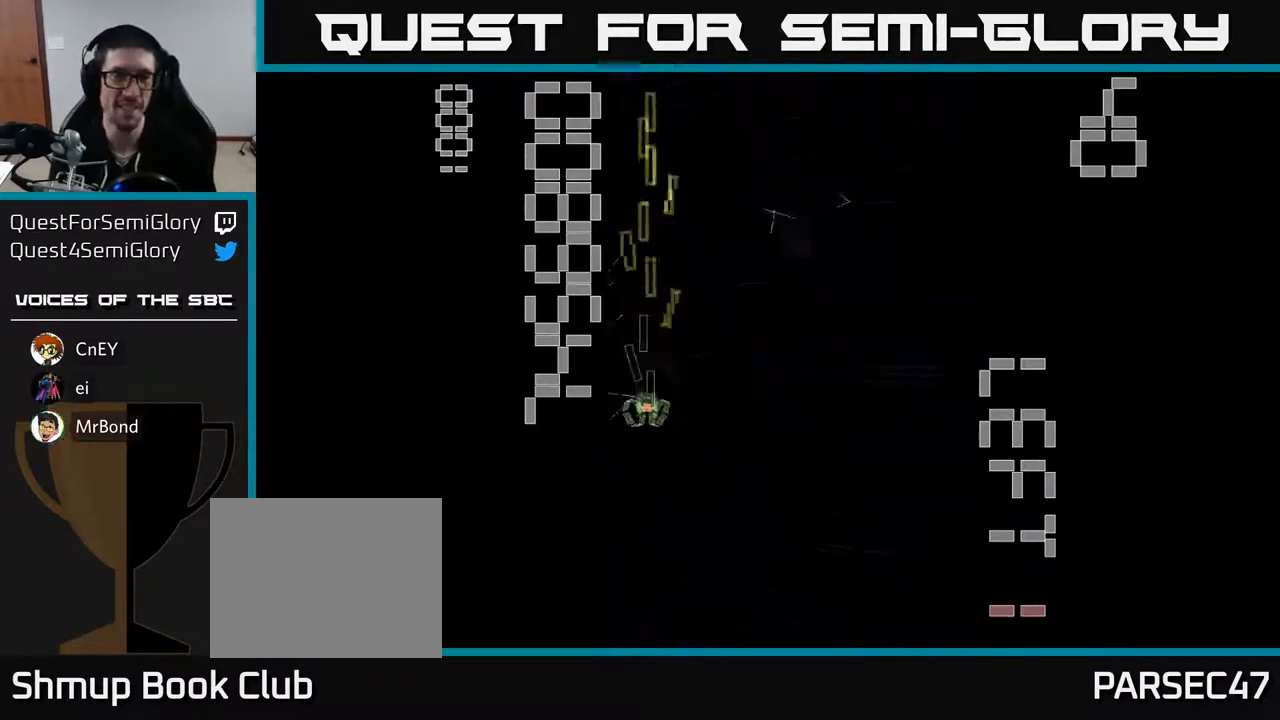
{"buttons": ["R2", "DPAD_RIGHT"], "left_stick": "center", "events": [[383, "DPAD_RIGHT", "down"], [450, "DPAD_DOWN", "up"]]}
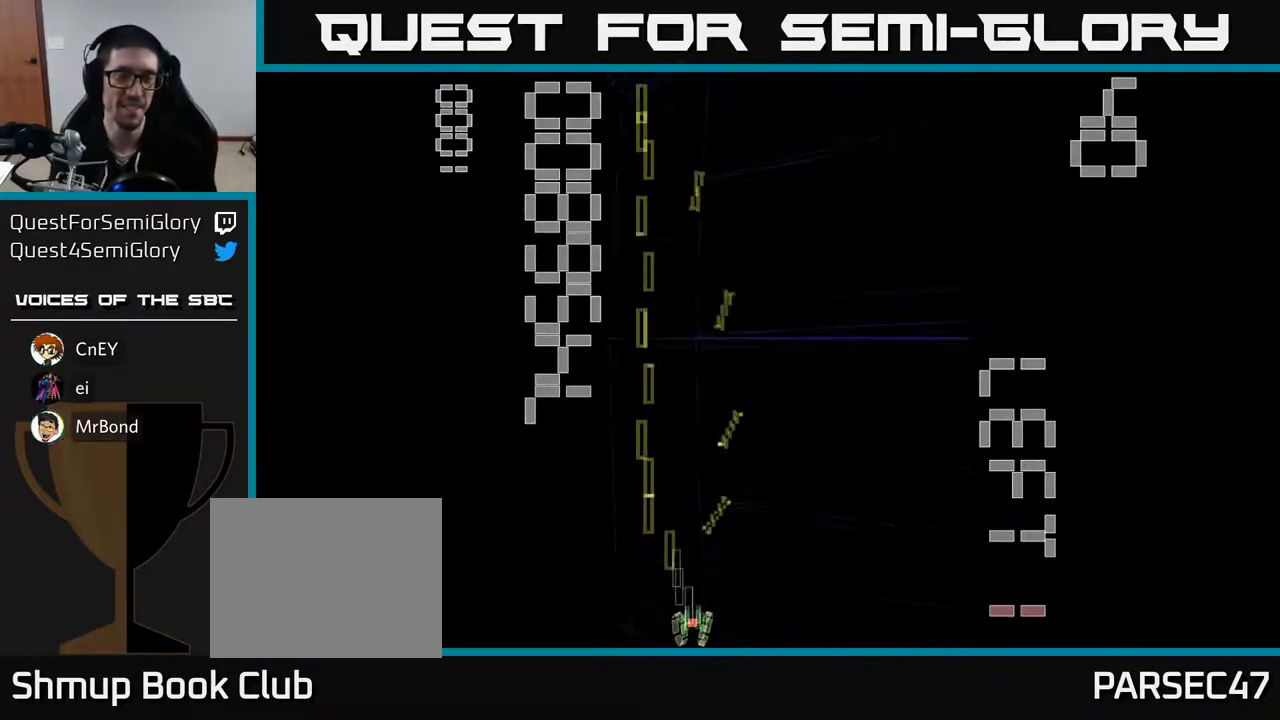
{"buttons": ["R2"], "left_stick": "center", "events": [[67, "DPAD_UP", "down"], [83, "DPAD_RIGHT", "up"], [183, "DPAD_UP", "up"]]}
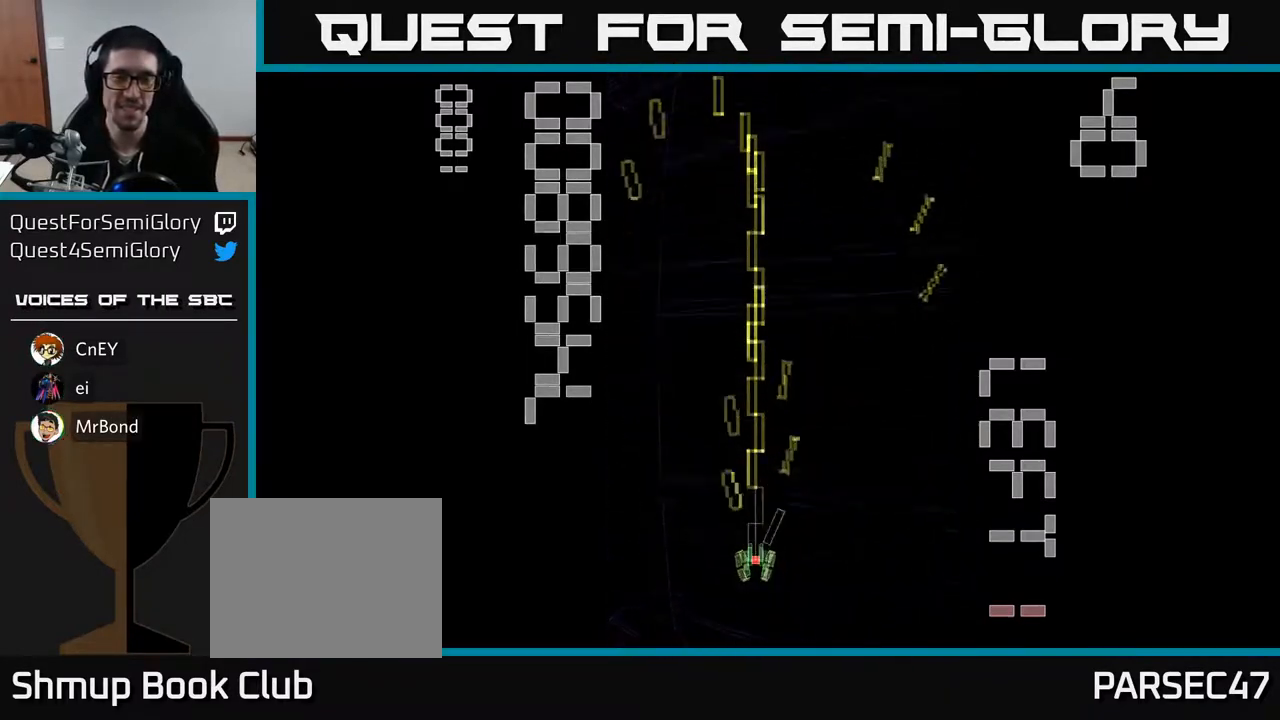
{"buttons": ["R2", "DPAD_RIGHT"], "left_stick": "center", "events": [[17, "DPAD_LEFT", "down"], [133, "DPAD_LEFT", "up"], [200, "DPAD_RIGHT", "down"]]}
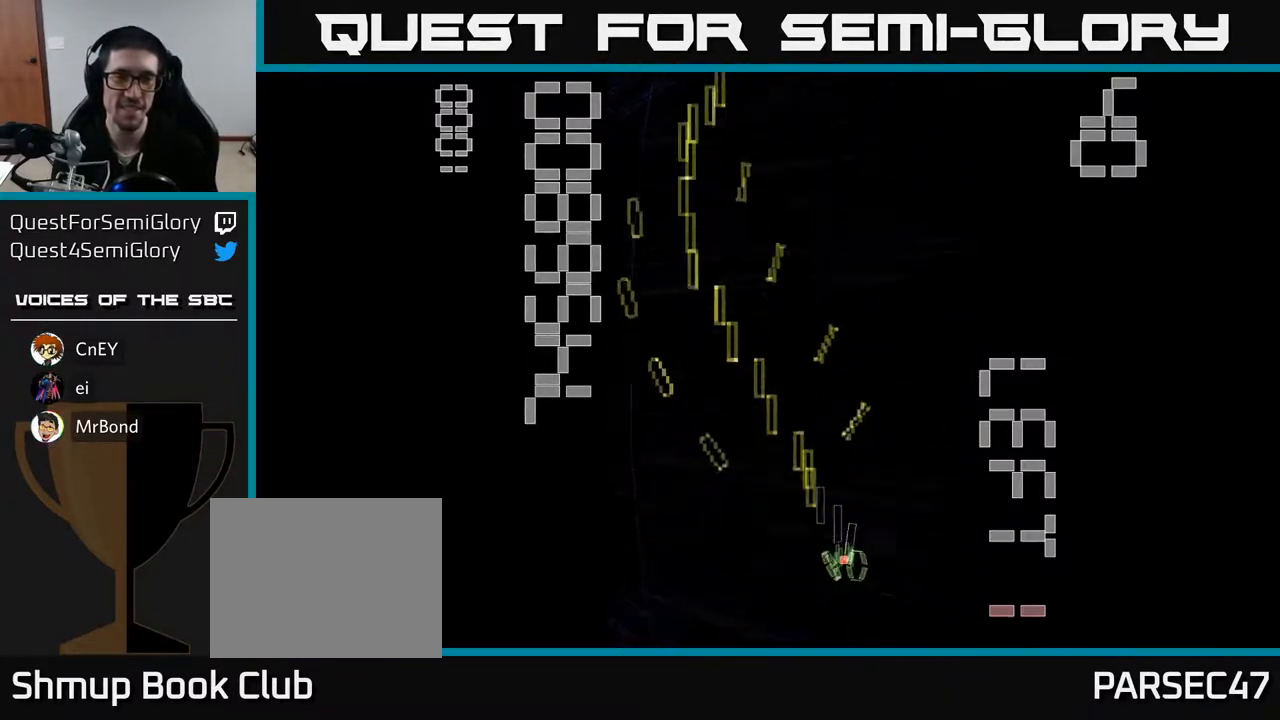
{"buttons": ["R2", "DPAD_DOWN", "DPAD_RIGHT"], "left_stick": "center", "events": [[33, "DPAD_RIGHT", "up"], [83, "DPAD_LEFT", "down"], [367, "DPAD_LEFT", "up"], [417, "DPAD_DOWN", "down"], [417, "DPAD_RIGHT", "down"]]}
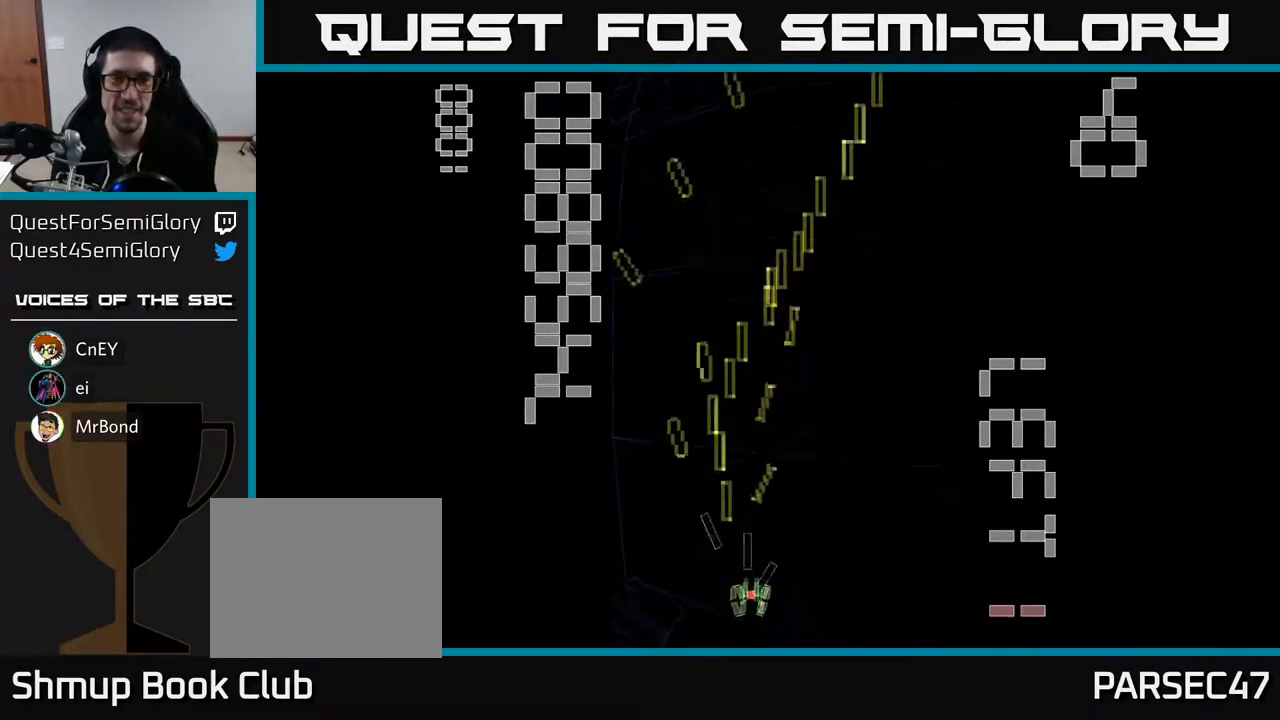
{"buttons": ["R2", "DPAD_UP"], "left_stick": "center", "events": [[17, "DPAD_DOWN", "up"], [233, "DPAD_RIGHT", "up"], [300, "DPAD_LEFT", "down"], [433, "DPAD_UP", "down"], [467, "DPAD_LEFT", "up"]]}
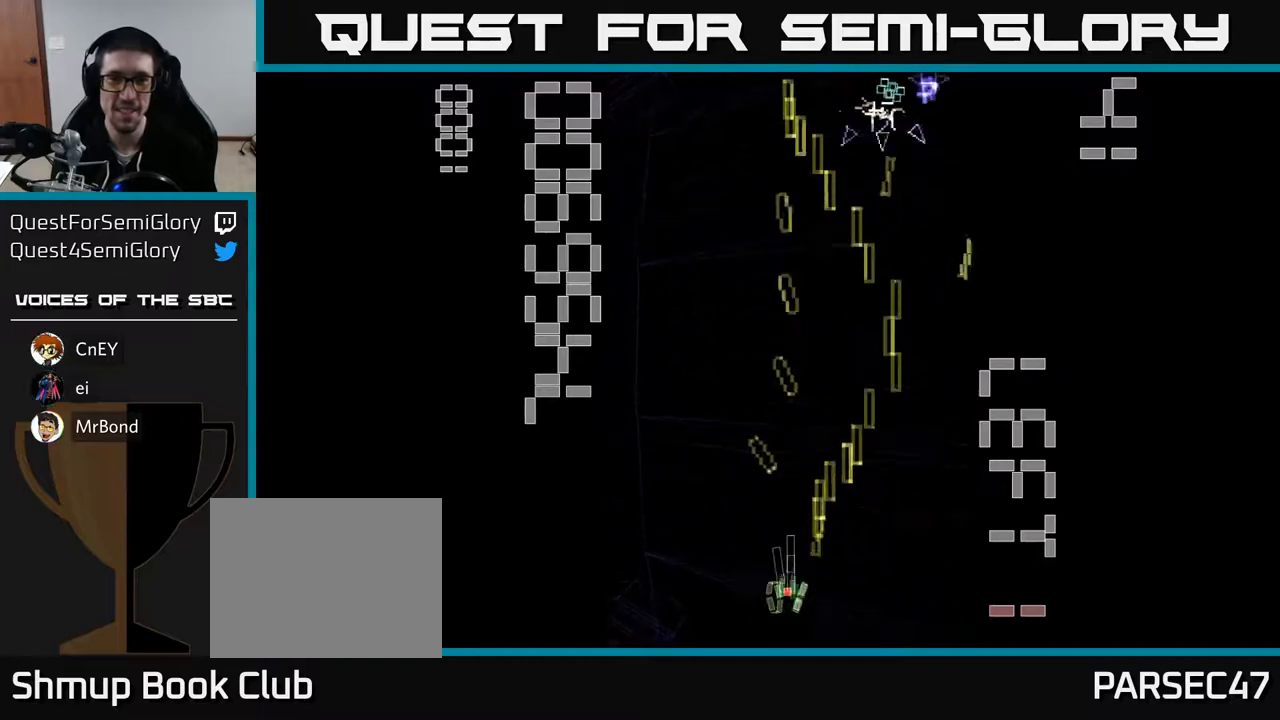
{"buttons": ["R2", "DPAD_DOWN"], "left_stick": "center", "events": [[33, "DPAD_RIGHT", "down"], [283, "DPAD_UP", "up"], [317, "DPAD_RIGHT", "up"], [333, "DPAD_DOWN", "down"]]}
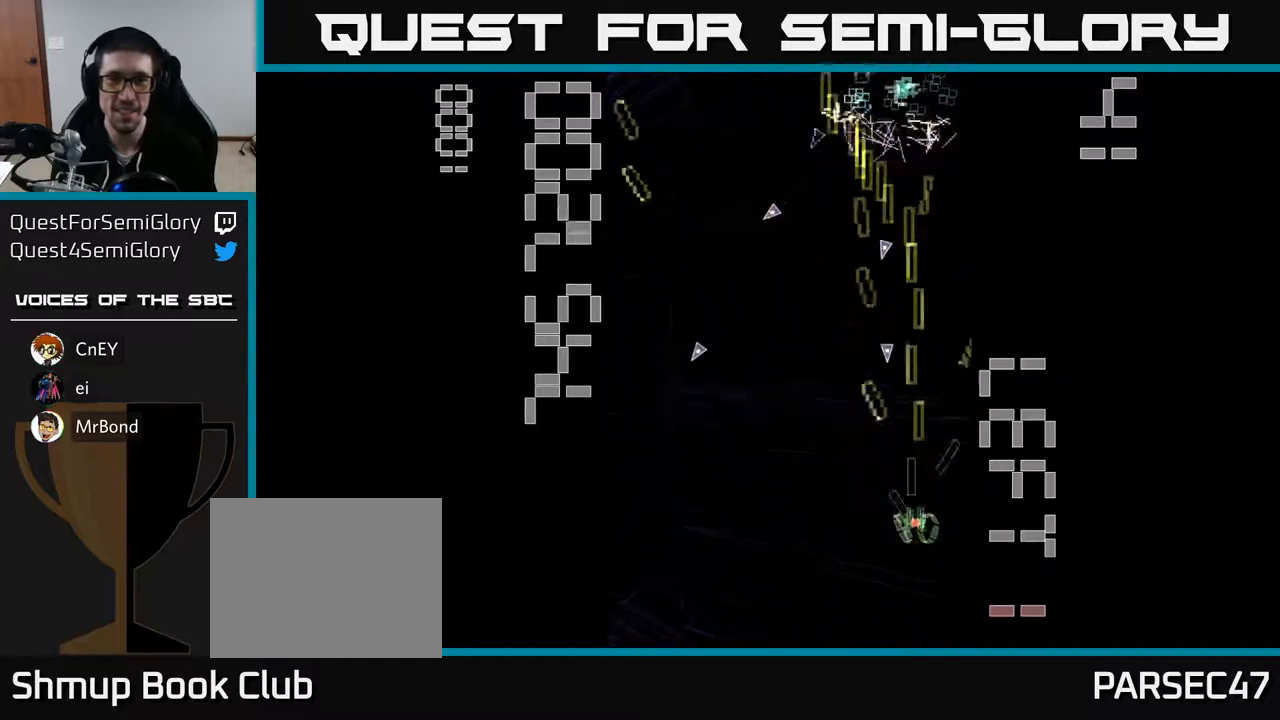
{"buttons": ["R2", "DPAD_RIGHT"], "left_stick": "center", "events": [[17, "DPAD_LEFT", "down"], [33, "DPAD_DOWN", "up"], [400, "DPAD_UP", "down"], [433, "DPAD_LEFT", "up"], [467, "DPAD_RIGHT", "down"], [467, "DPAD_UP", "up"]]}
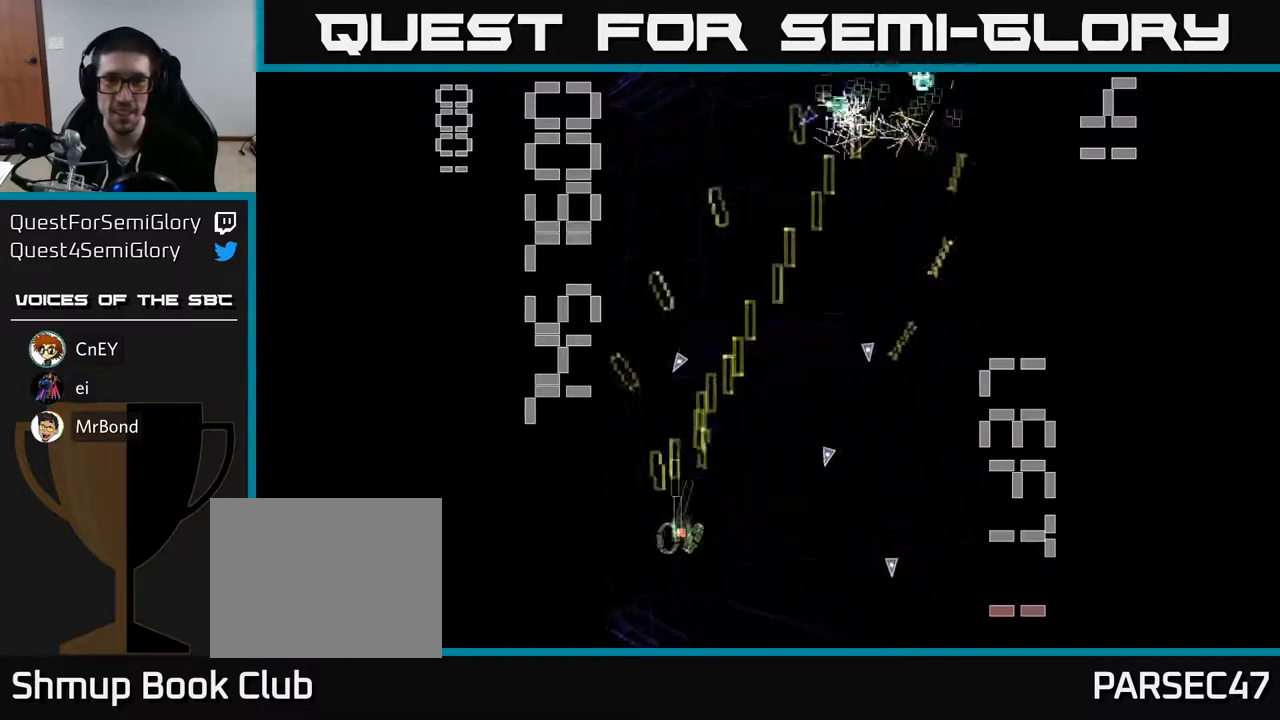
{"buttons": ["R2", "DPAD_DOWN", "DPAD_LEFT"], "left_stick": "center", "events": [[33, "DPAD_UP", "down"], [233, "DPAD_UP", "up"], [400, "DPAD_RIGHT", "up"], [417, "DPAD_DOWN", "down"], [467, "DPAD_LEFT", "down"]]}
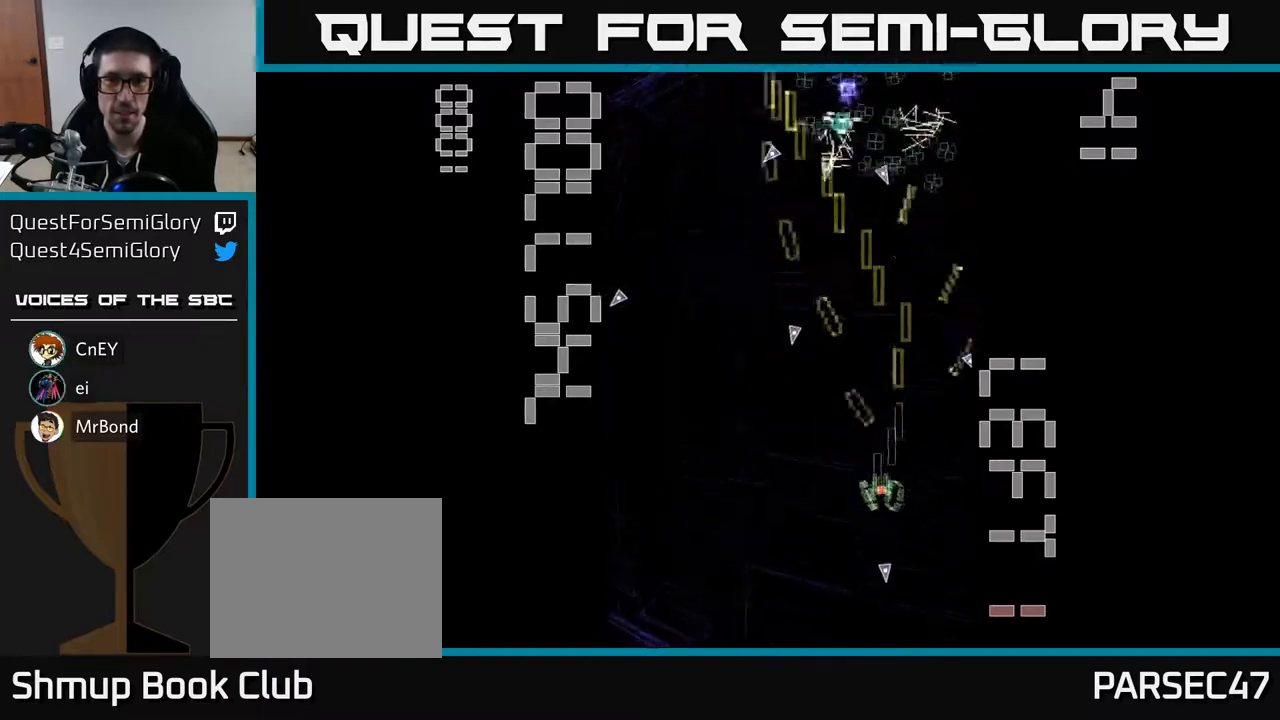
{"buttons": ["R2", "DPAD_UP", "DPAD_LEFT"], "left_stick": "center", "events": [[100, "DPAD_DOWN", "up"], [183, "DPAD_DOWN", "down"], [183, "DPAD_LEFT", "up"], [217, "DPAD_RIGHT", "down"], [250, "DPAD_DOWN", "up"], [383, "DPAD_RIGHT", "up"], [383, "DPAD_UP", "down"], [500, "DPAD_LEFT", "down"]]}
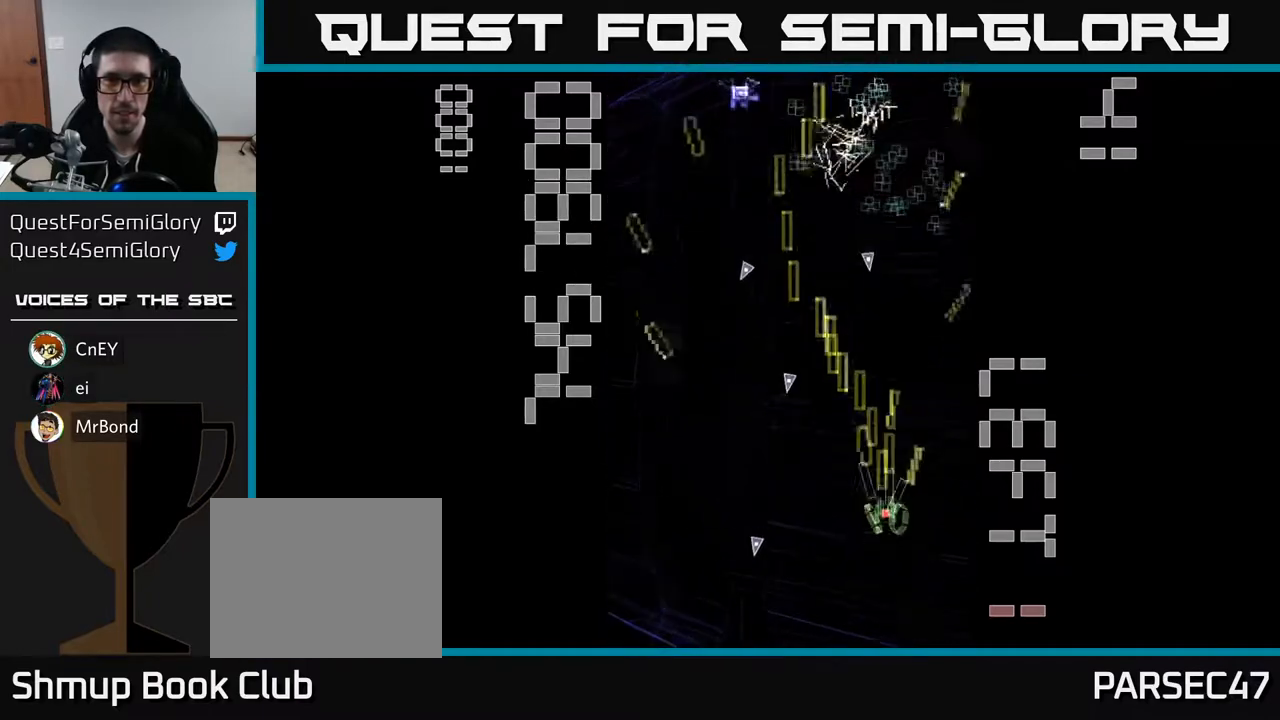
{"buttons": ["R2", "DPAD_LEFT"], "left_stick": "center", "events": [[50, "DPAD_LEFT", "up"], [67, "DPAD_UP", "up"], [117, "DPAD_RIGHT", "down"], [133, "DPAD_RIGHT", "up"], [200, "DPAD_LEFT", "down"], [283, "DPAD_UP", "down"], [450, "DPAD_UP", "up"]]}
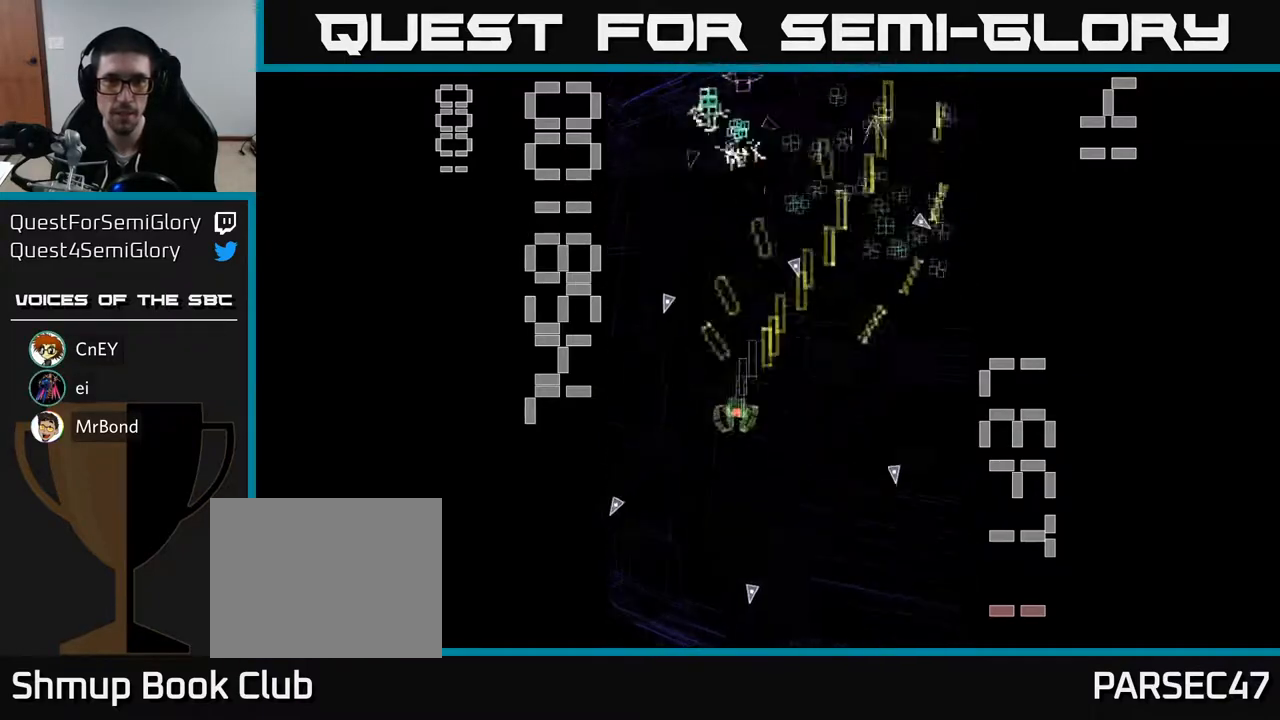
{"buttons": ["R2", "DPAD_LEFT"], "left_stick": "center", "events": [[50, "DPAD_DOWN", "down"], [50, "DPAD_LEFT", "up"], [167, "DPAD_RIGHT", "down"], [267, "DPAD_DOWN", "up"], [367, "DPAD_RIGHT", "up"], [383, "DPAD_UP", "down"], [400, "DPAD_LEFT", "down"], [433, "DPAD_UP", "up"]]}
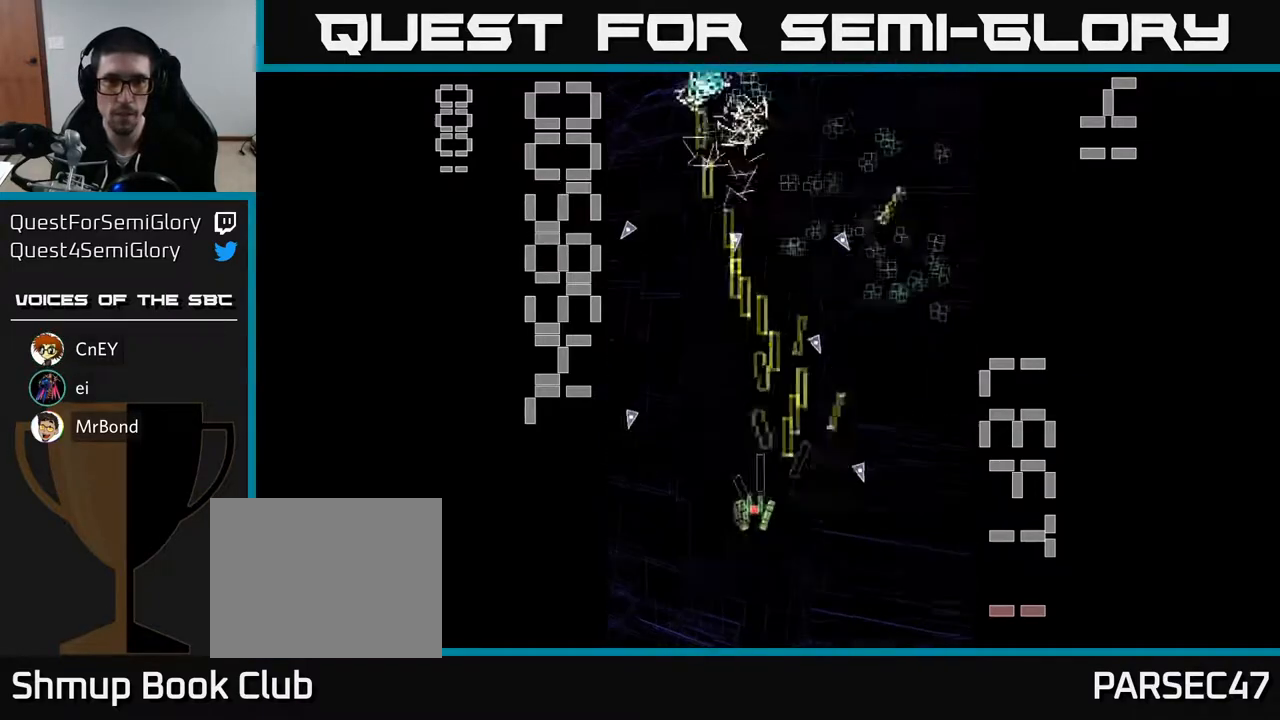
{"buttons": ["R2", "DPAD_UP", "DPAD_RIGHT"], "left_stick": "center"}
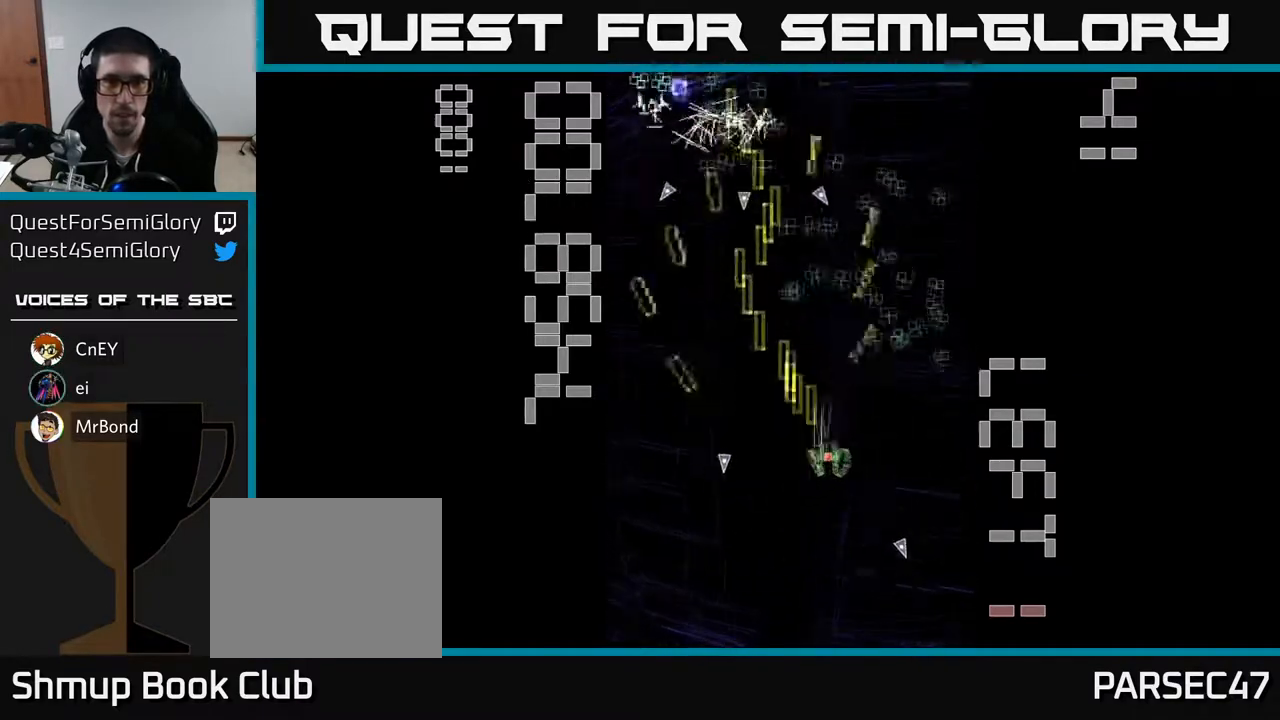
{"buttons": ["R2", "DPAD_UP"], "left_stick": "center", "events": [[167, "DPAD_RIGHT", "up"], [200, "DPAD_LEFT", "down"], [217, "DPAD_UP", "up"], [317, "DPAD_DOWN", "down"], [333, "DPAD_DOWN", "up"], [383, "DPAD_LEFT", "up"], [383, "DPAD_UP", "down"]]}
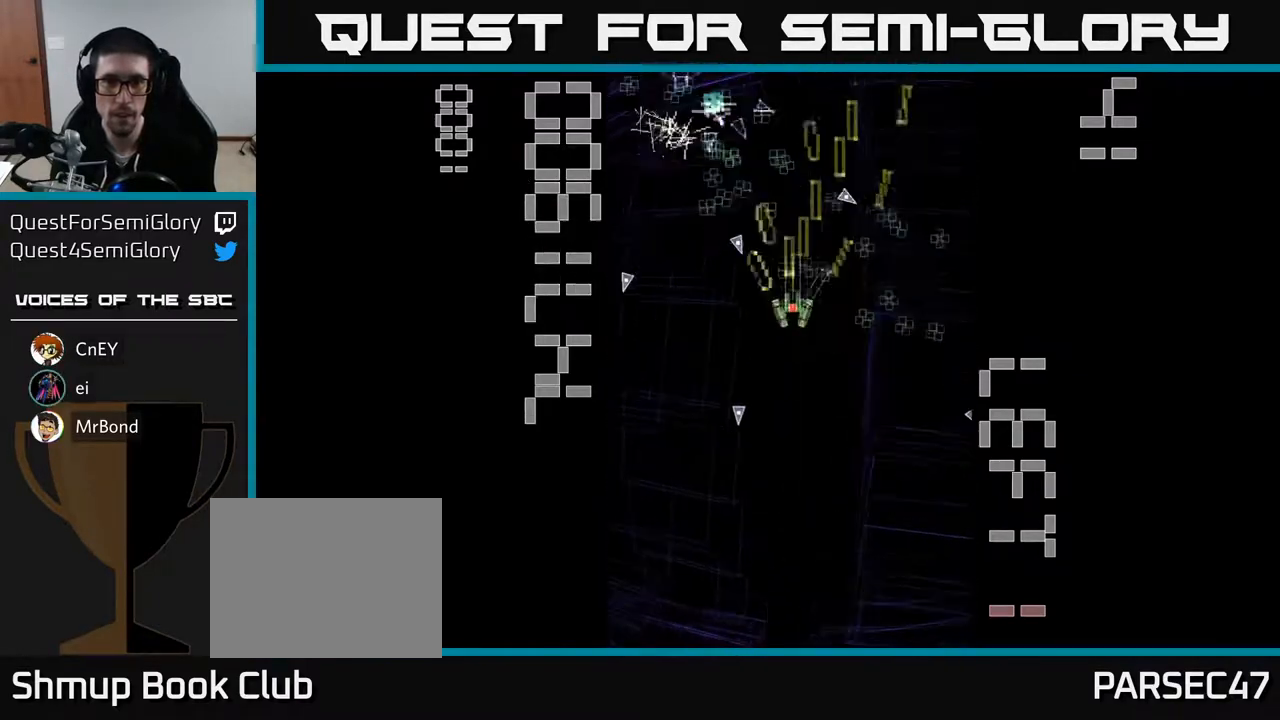
{"buttons": ["R2", "DPAD_DOWN"], "left_stick": "center"}